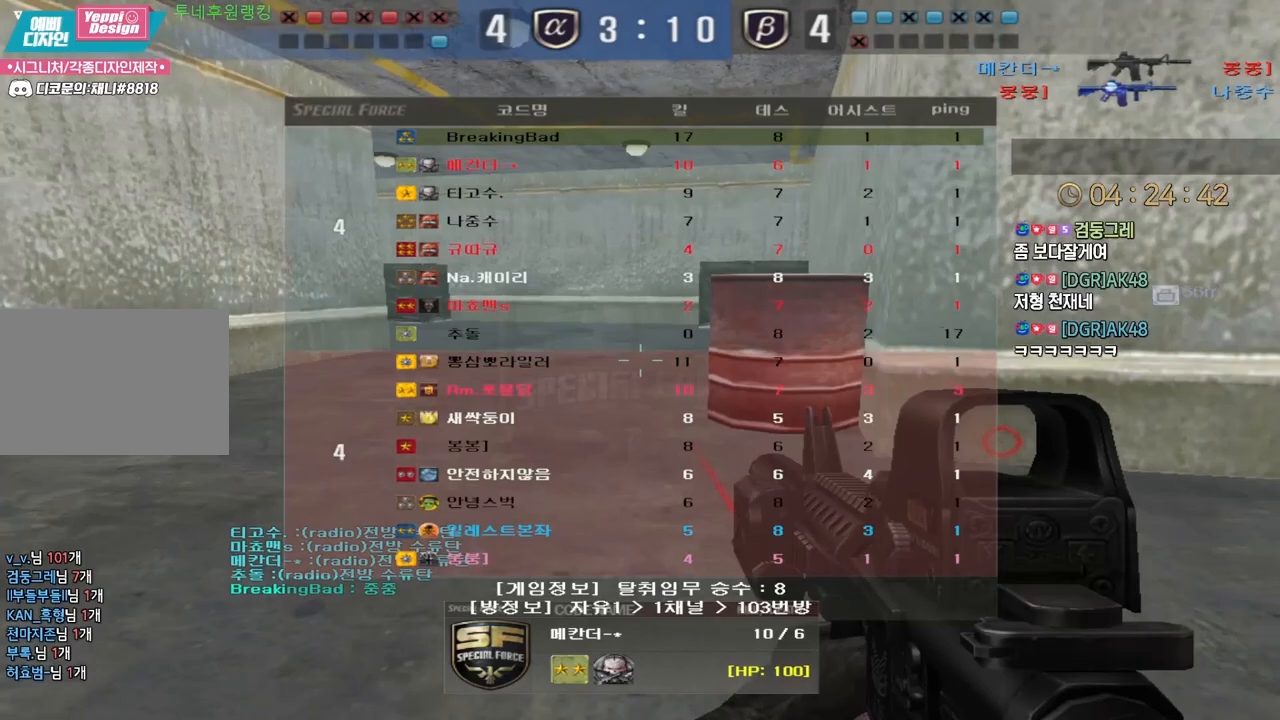
Gameplay with keyboard; each line is a JSON object with the keys held at the frame after it. "events" lists presses ("down") and releases ("up") of "a", "ctrl", "d", "e", "f", "q", "r", "s", "shift", "space", "tab" and "w" between this image and that frame as [ms after this image, input, new state], when the widget could be followed in between. No other keys are recorded. Mouse input is not recorded.
{"keys": [], "events": [[250, "tab", "up"]]}
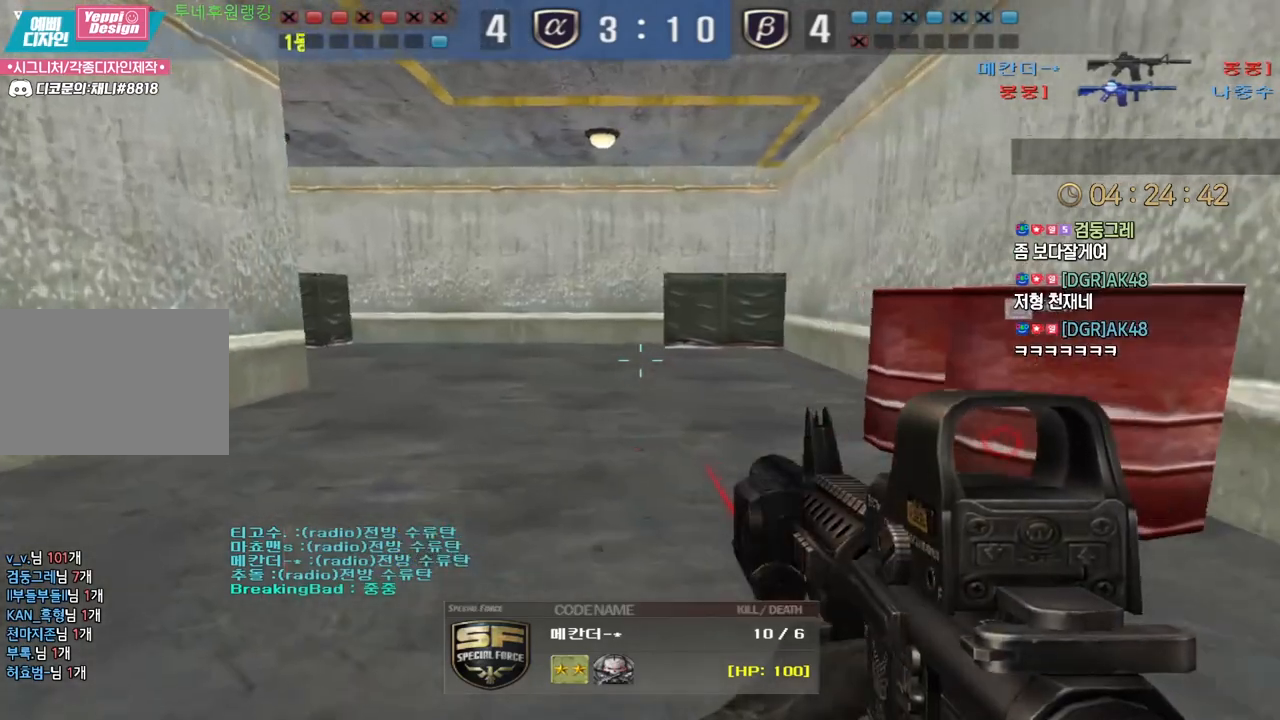
{"keys": [], "events": []}
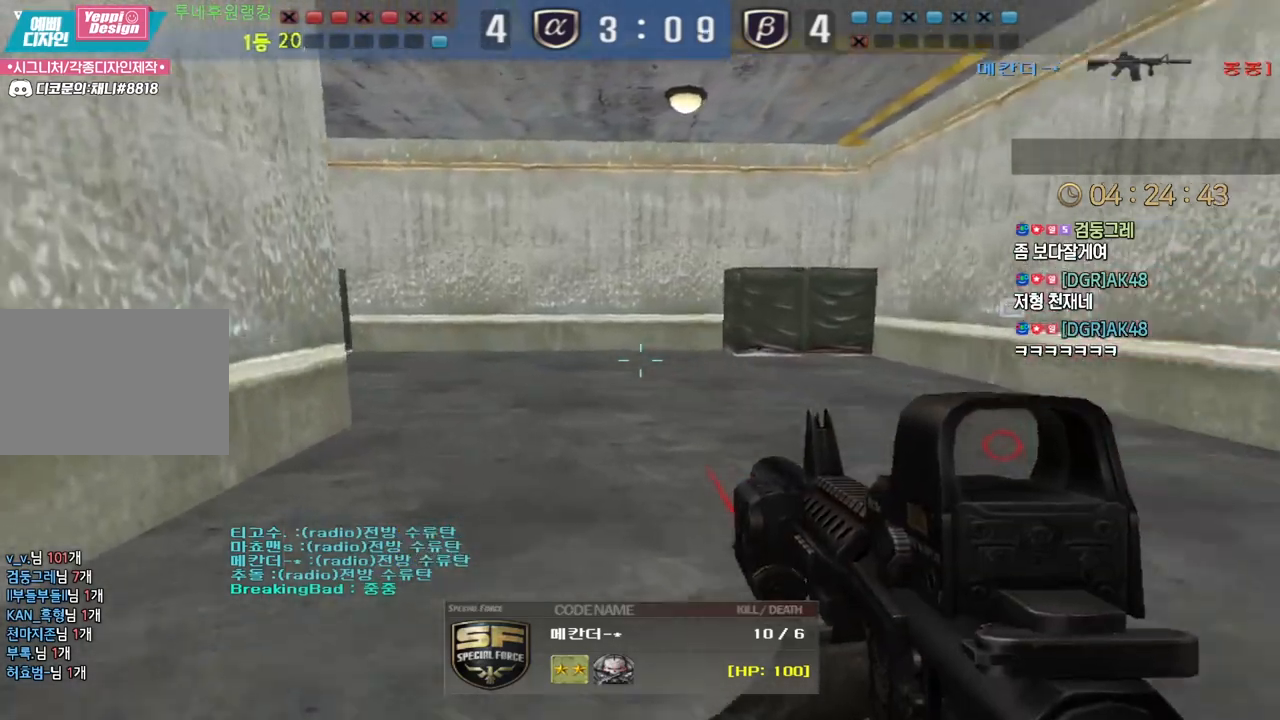
{"keys": ["tab"], "events": [[433, "tab", "down"]]}
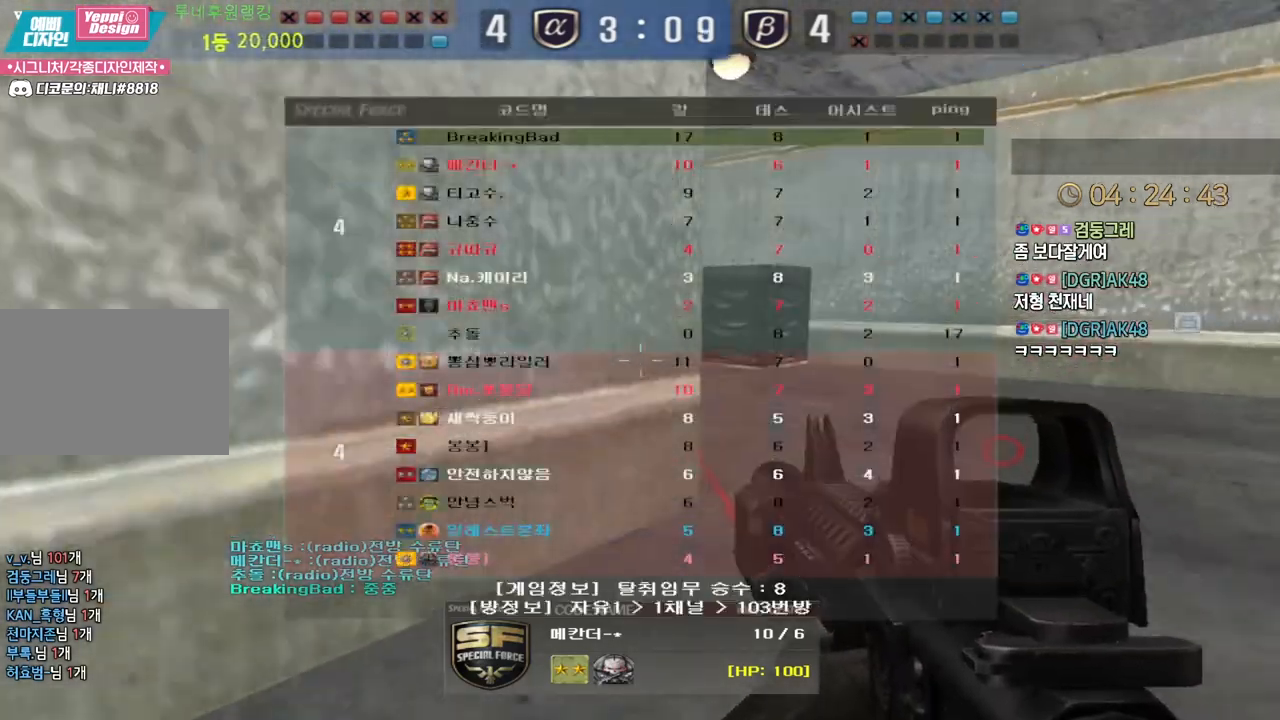
{"keys": ["tab"], "events": []}
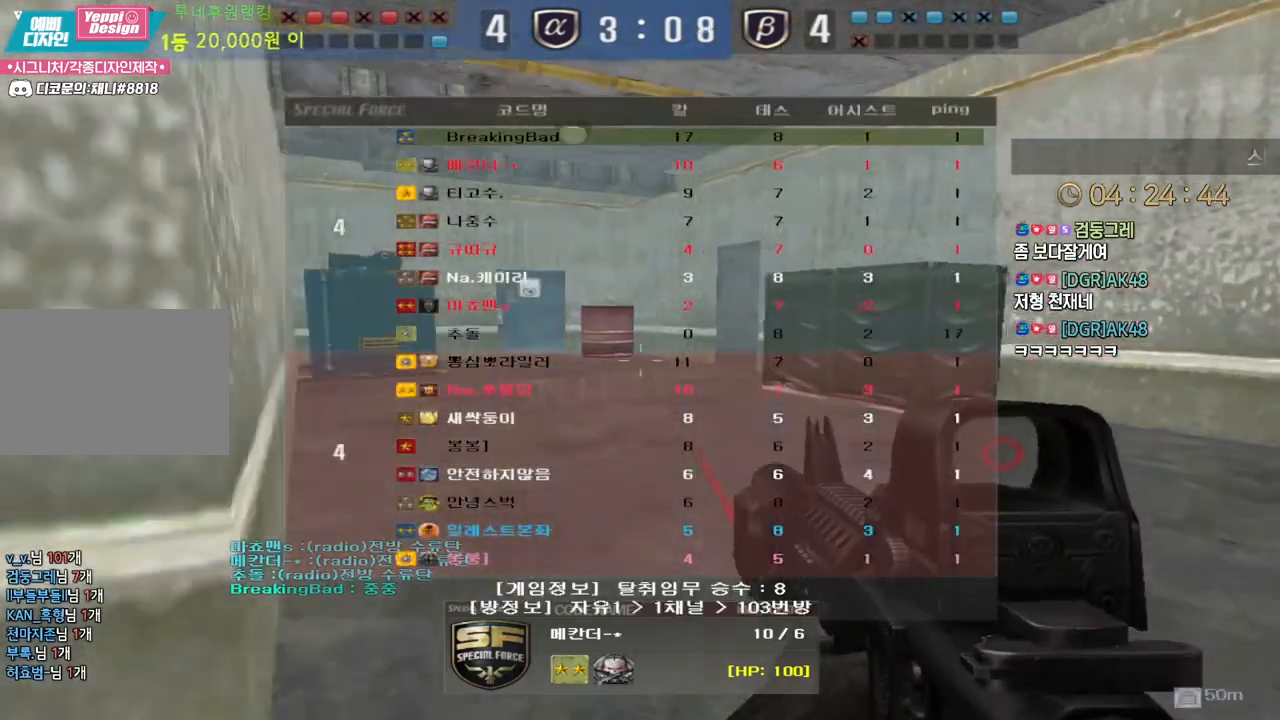
{"keys": ["tab"], "events": []}
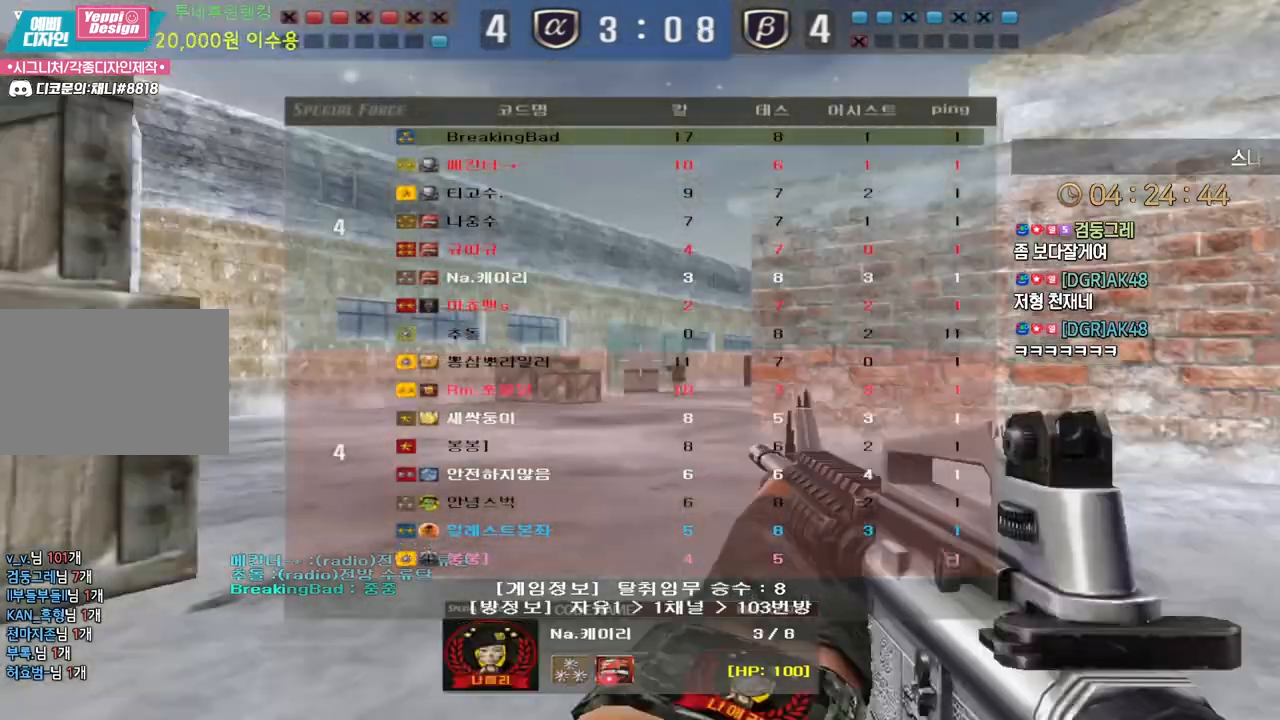
{"keys": [], "events": [[467, "tab", "up"]]}
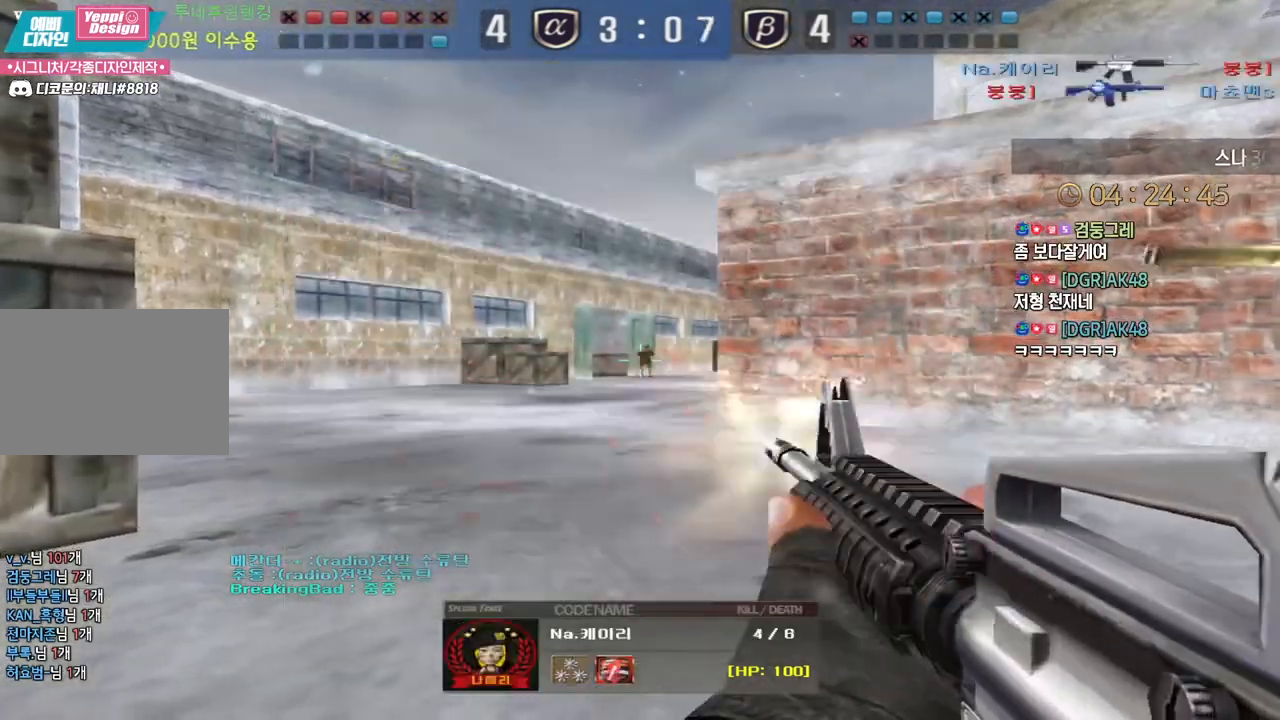
{"keys": [], "events": []}
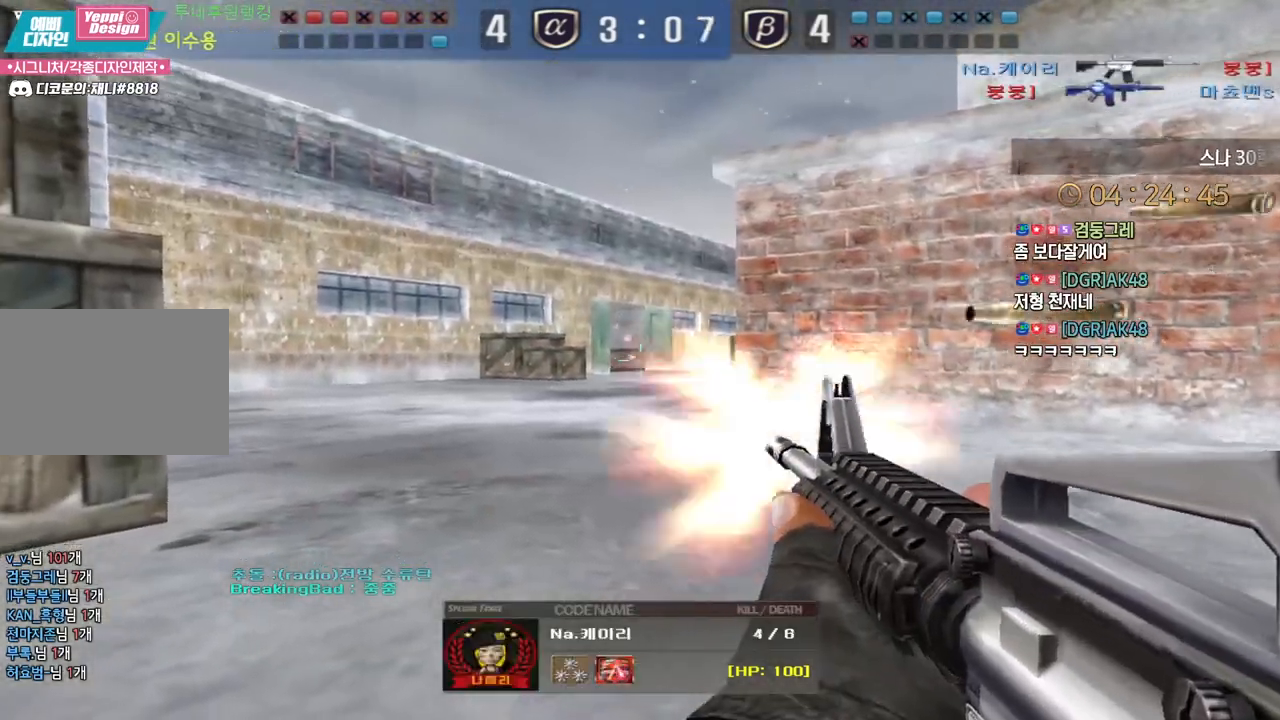
{"keys": ["tab"], "events": [[267, "tab", "down"]]}
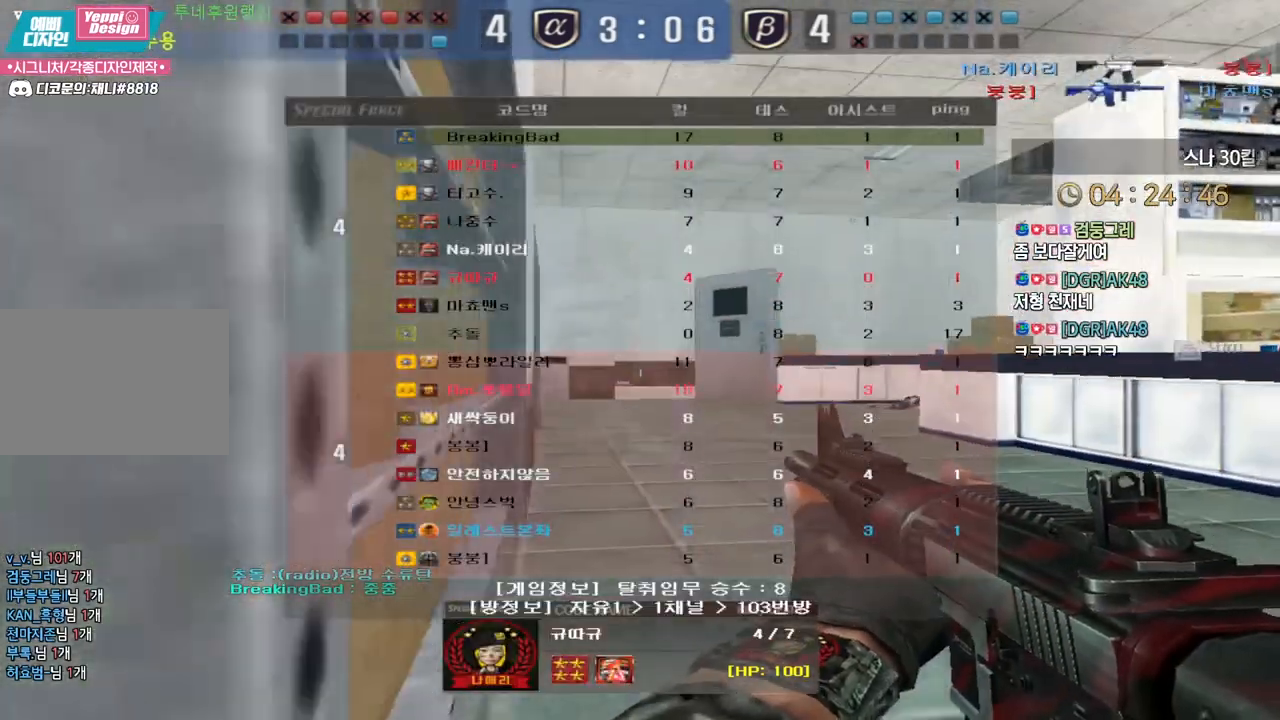
{"keys": ["tab"], "events": []}
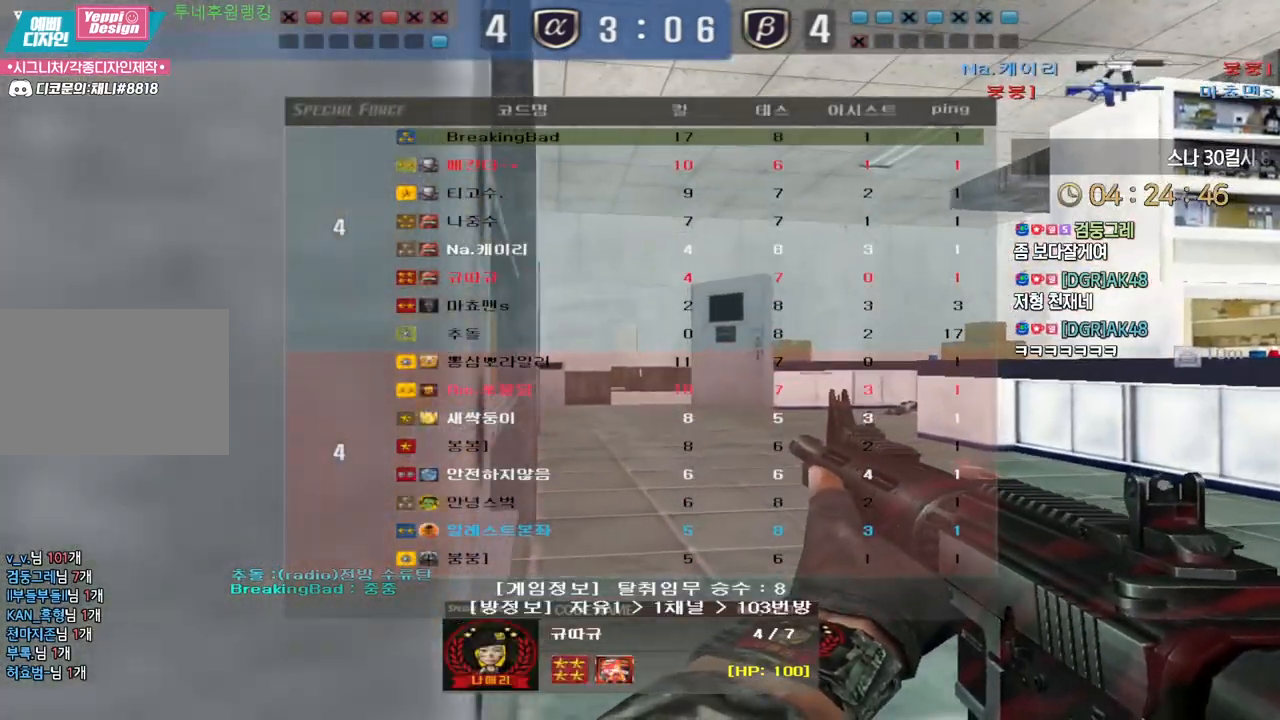
{"keys": ["tab"], "events": []}
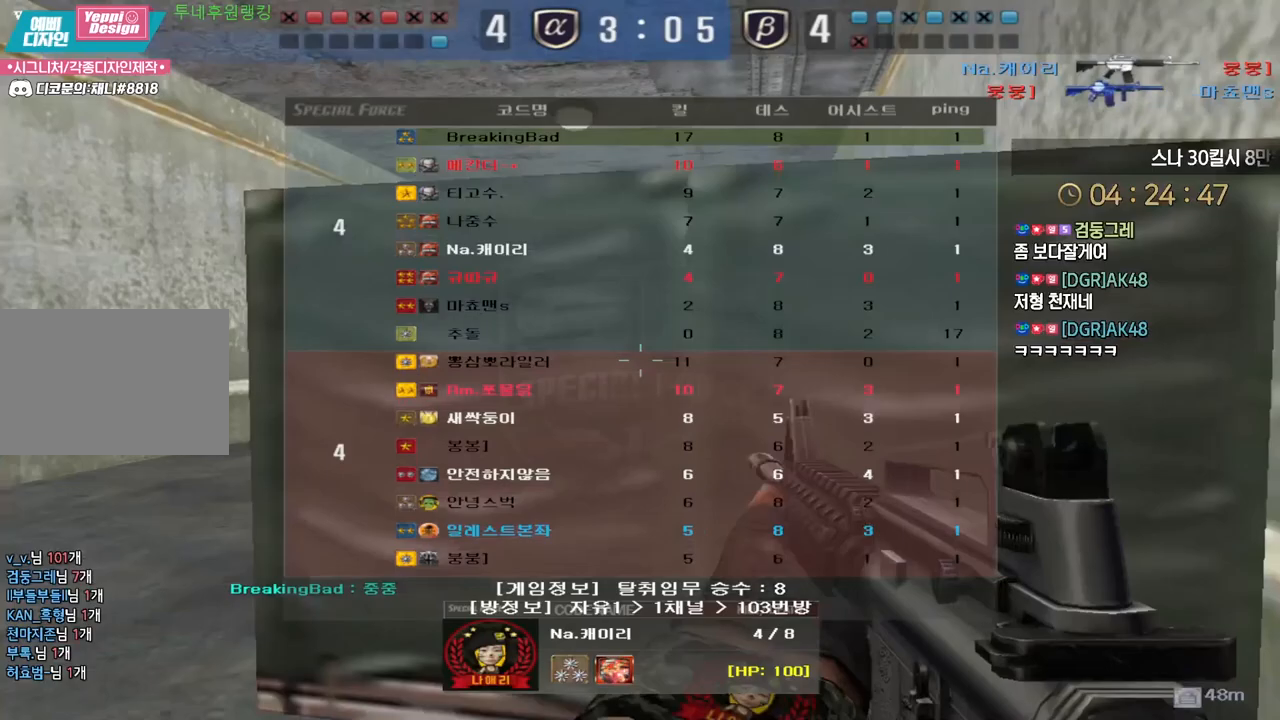
{"keys": ["tab"], "events": []}
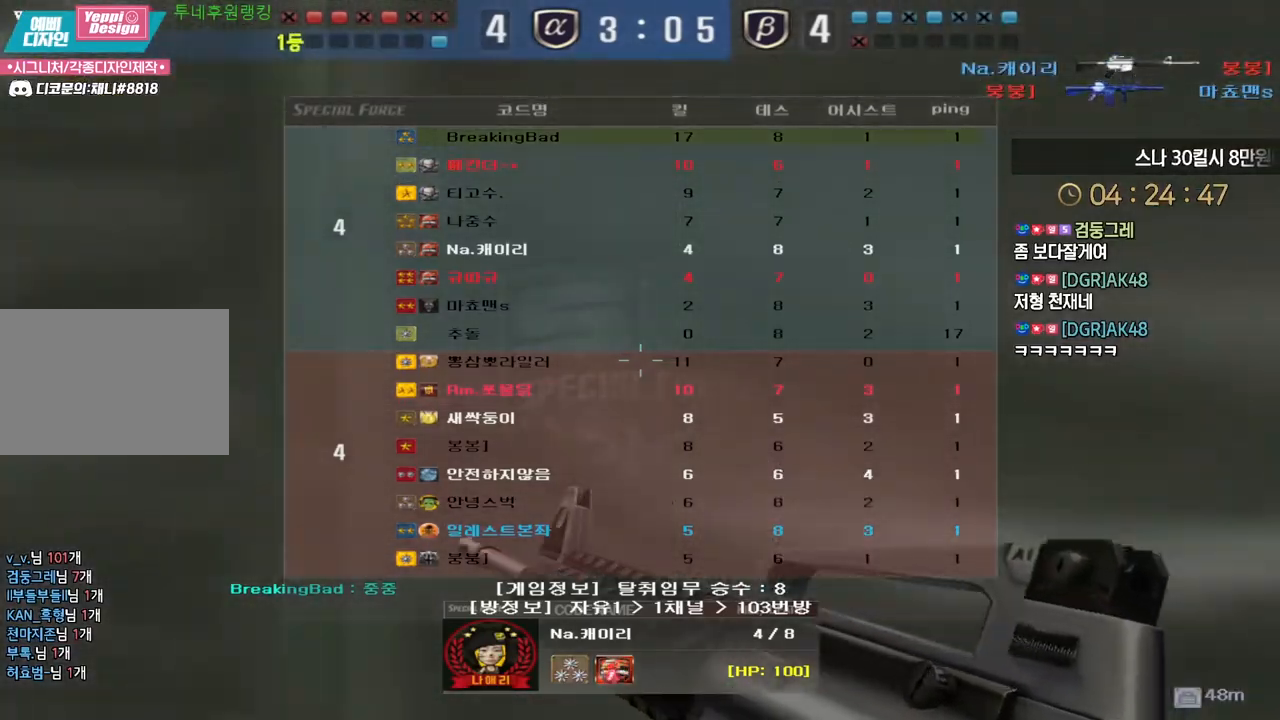
{"keys": ["tab"], "events": []}
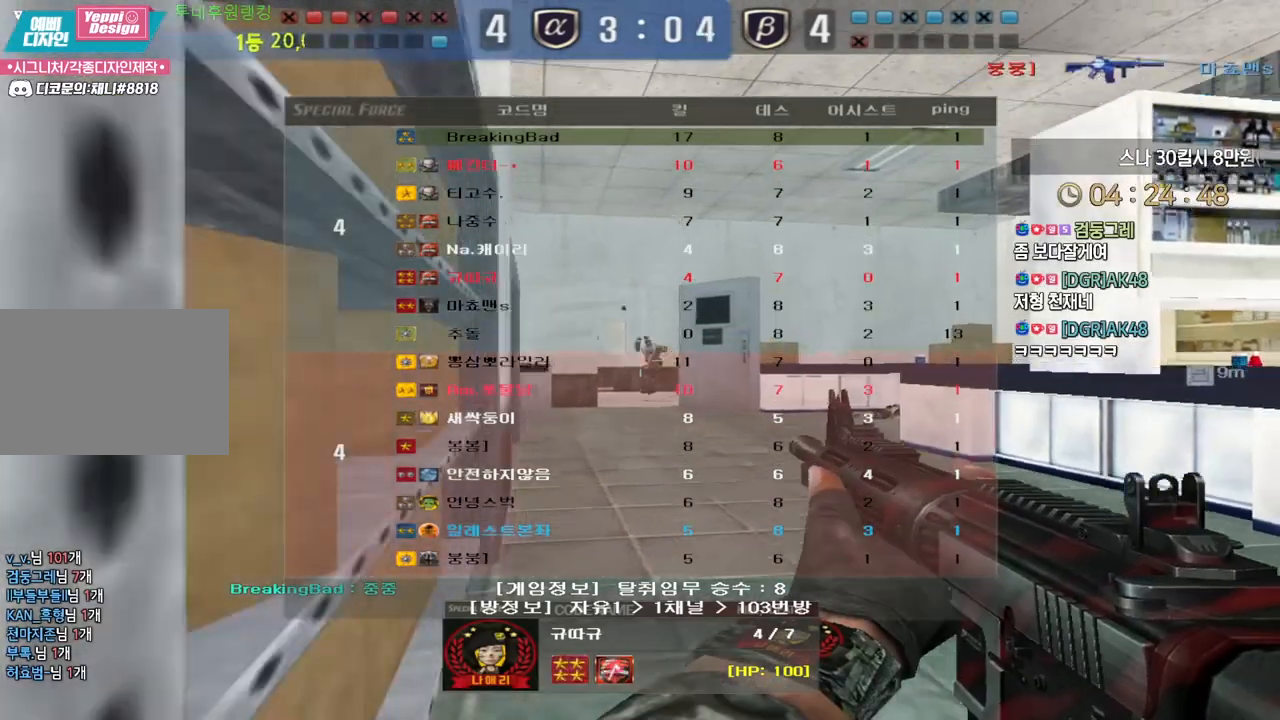
{"keys": [], "events": [[333, "tab", "up"]]}
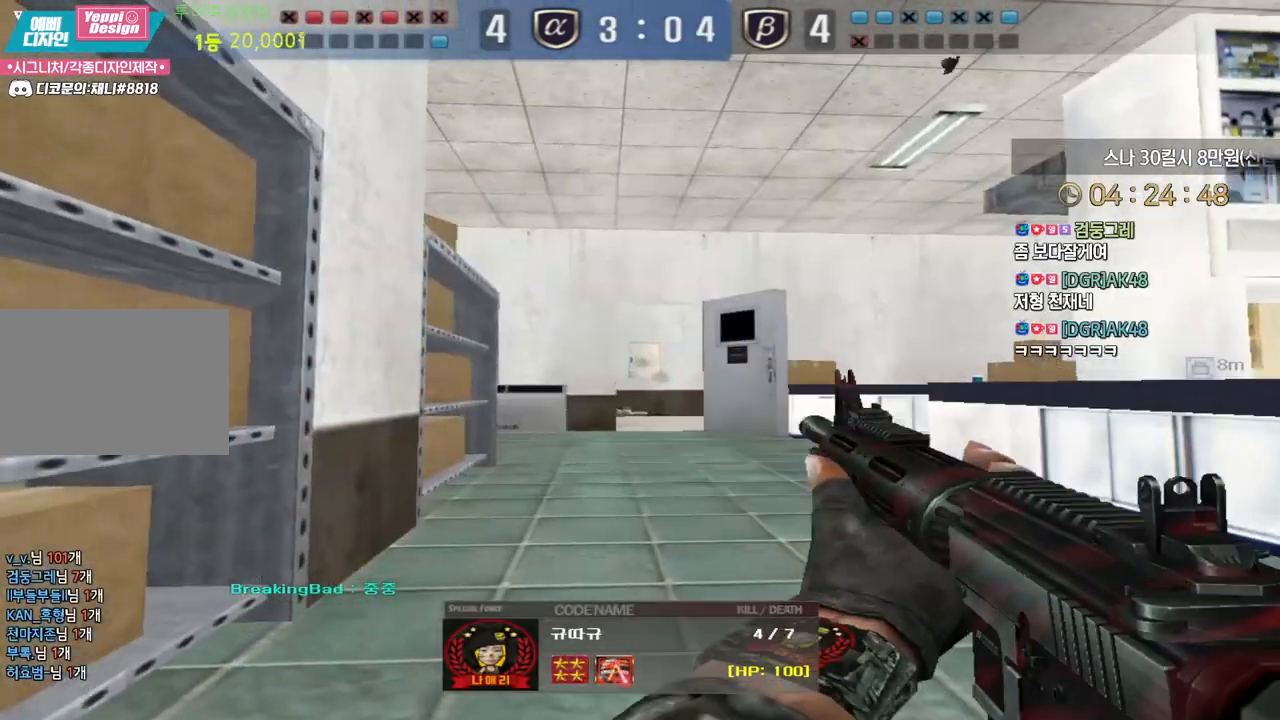
{"keys": [], "events": []}
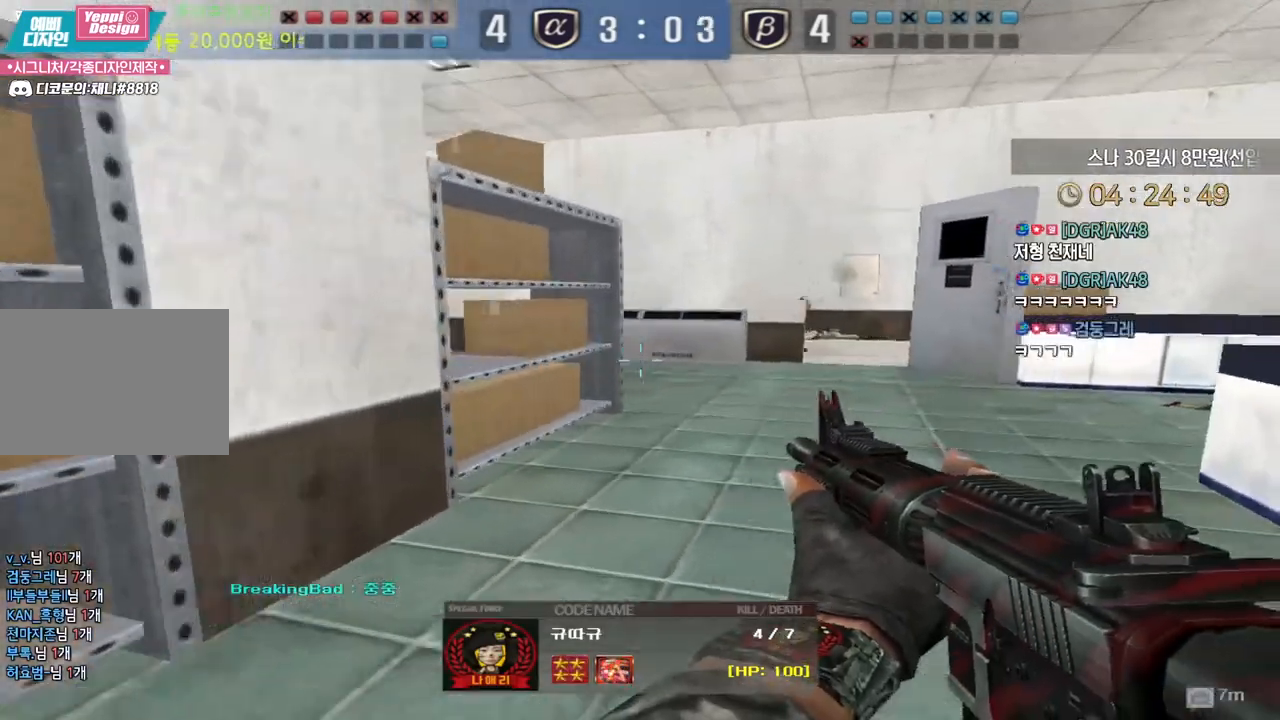
{"keys": [], "events": [[100, "tab", "down"], [350, "tab", "up"]]}
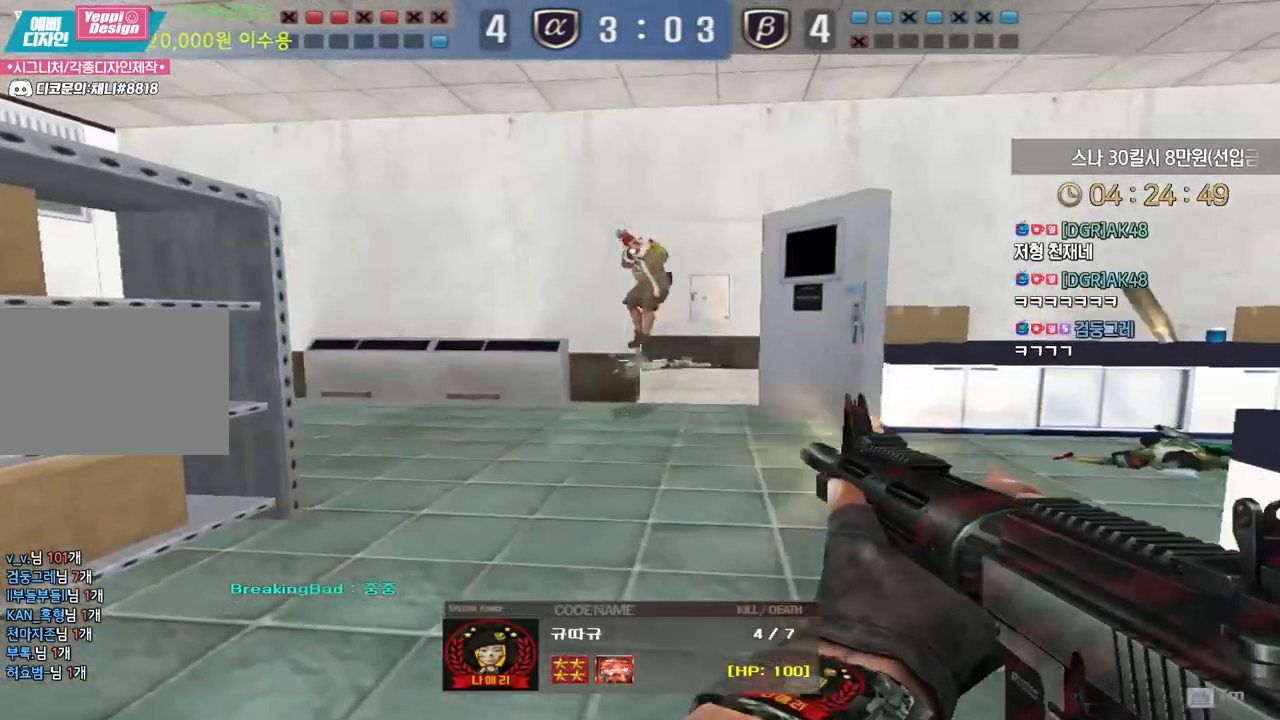
{"keys": [], "events": []}
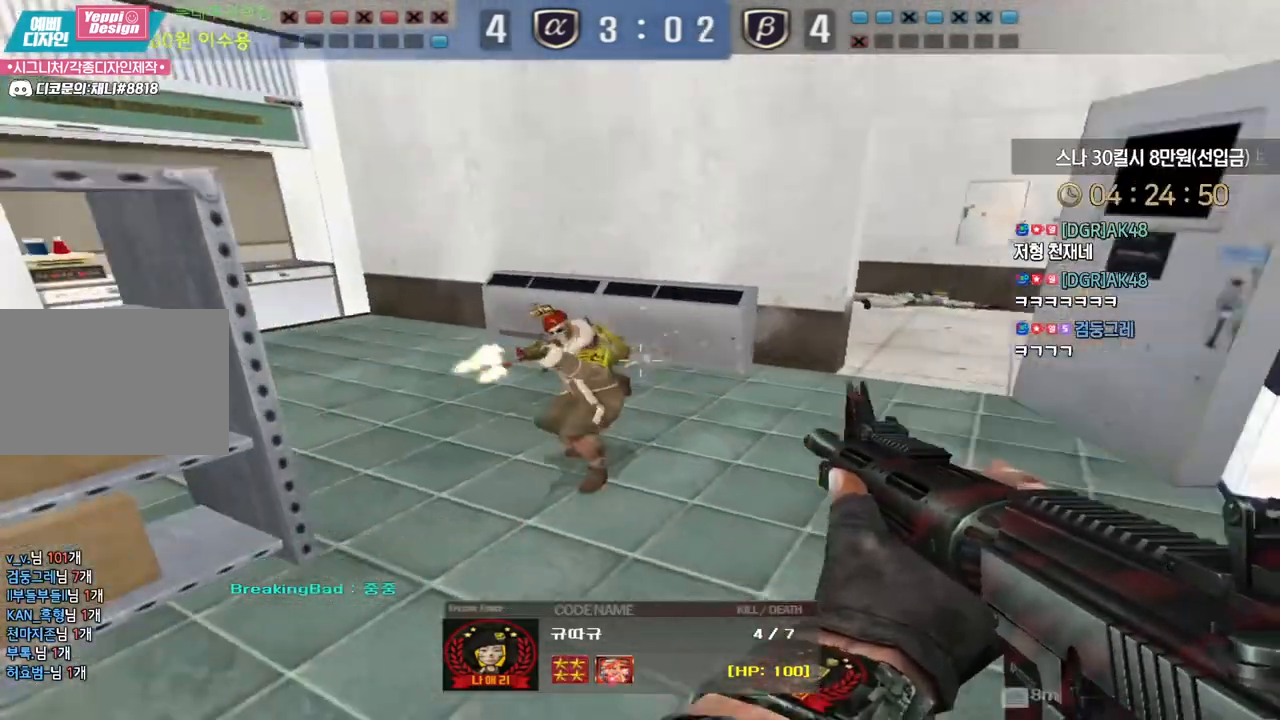
{"keys": [], "events": []}
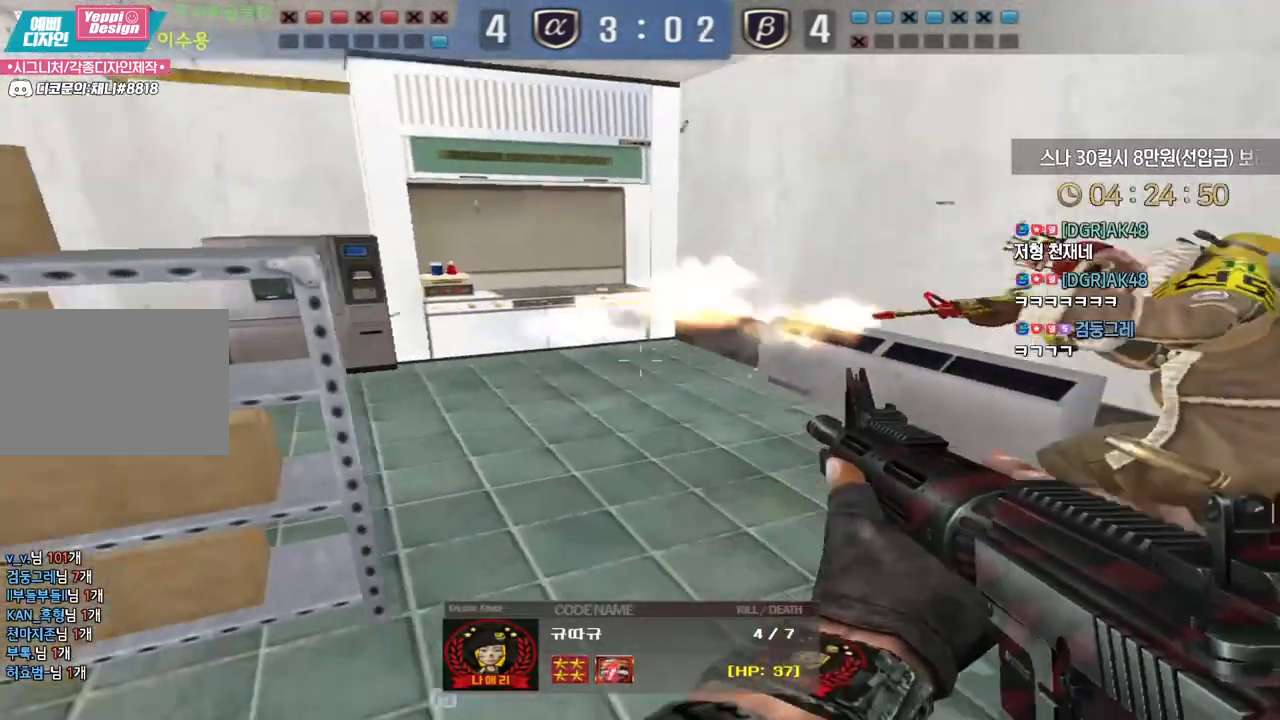
{"keys": ["tab"], "events": [[117, "tab", "down"]]}
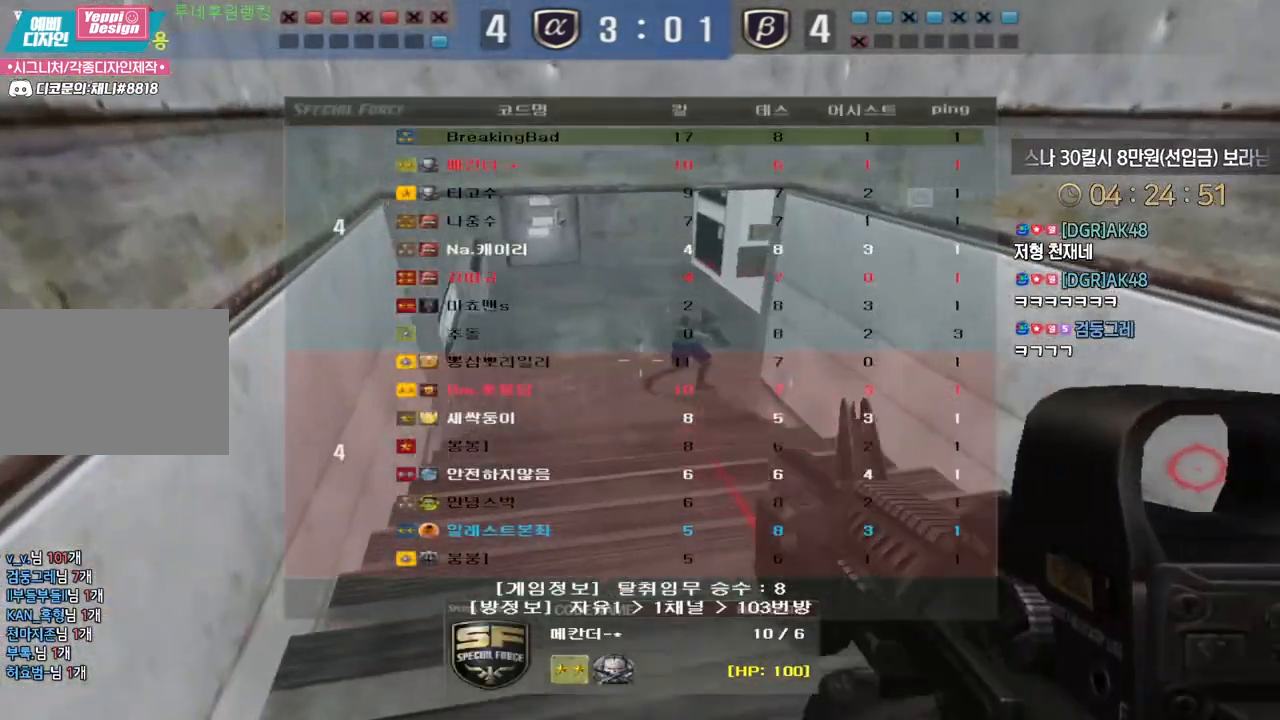
{"keys": ["tab"], "events": [[17, "tab", "up"], [483, "tab", "down"]]}
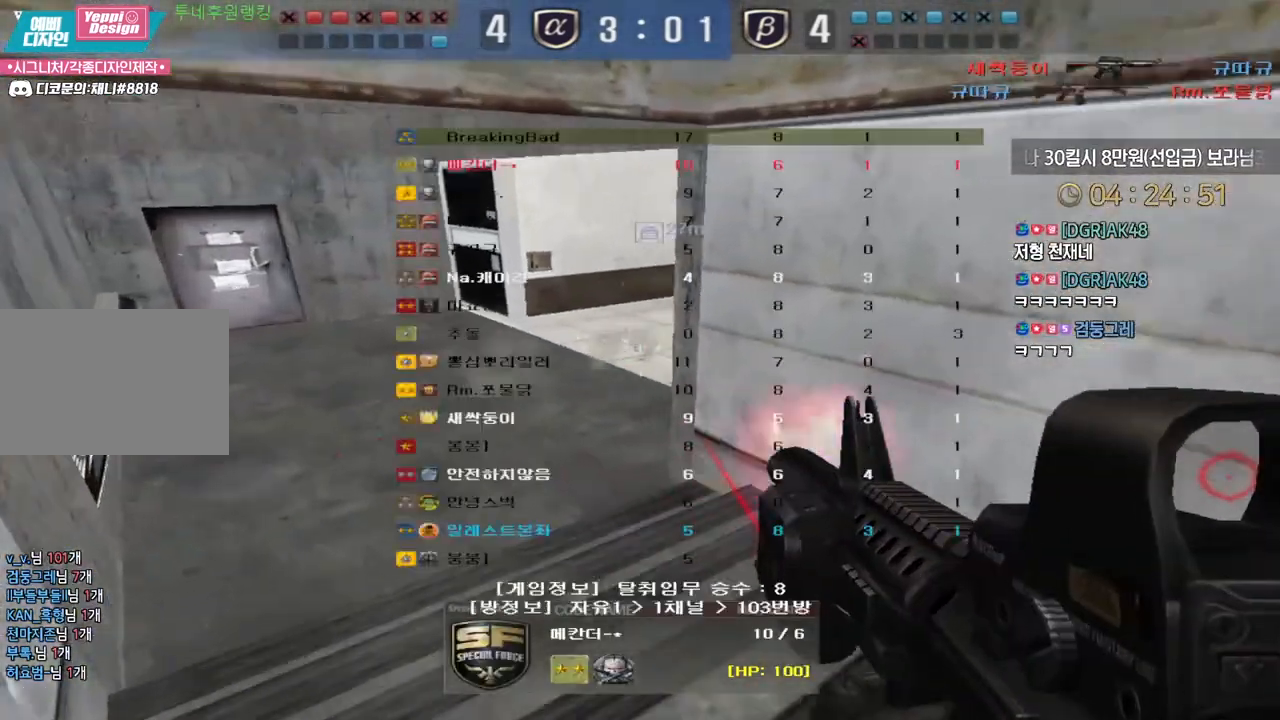
{"keys": [], "events": [[383, "tab", "up"]]}
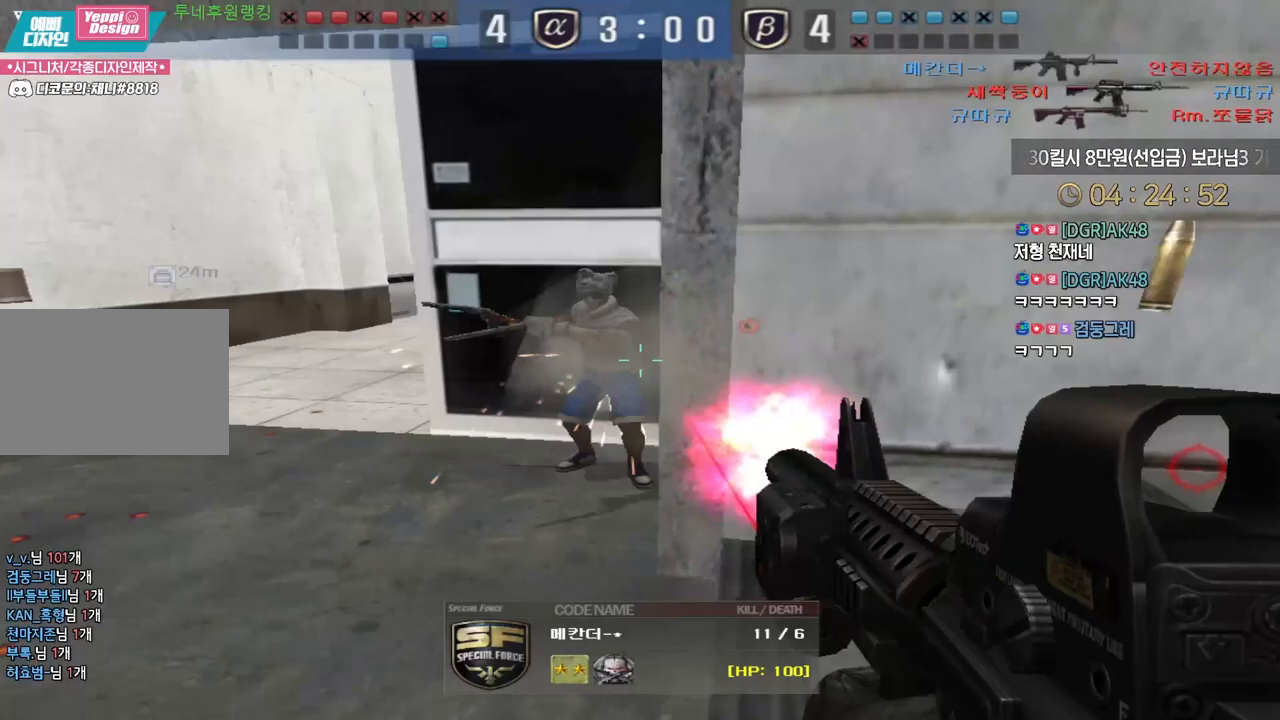
{"keys": ["tab"], "events": [[400, "tab", "down"]]}
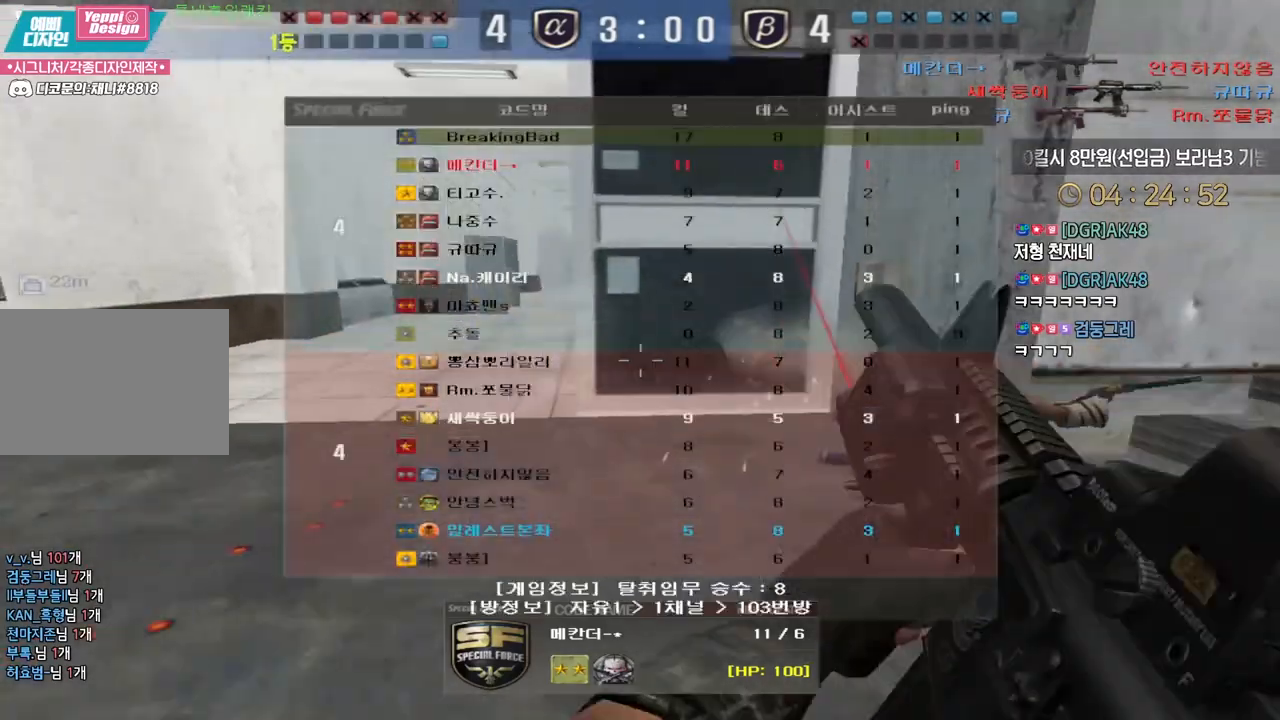
{"keys": ["tab"], "events": []}
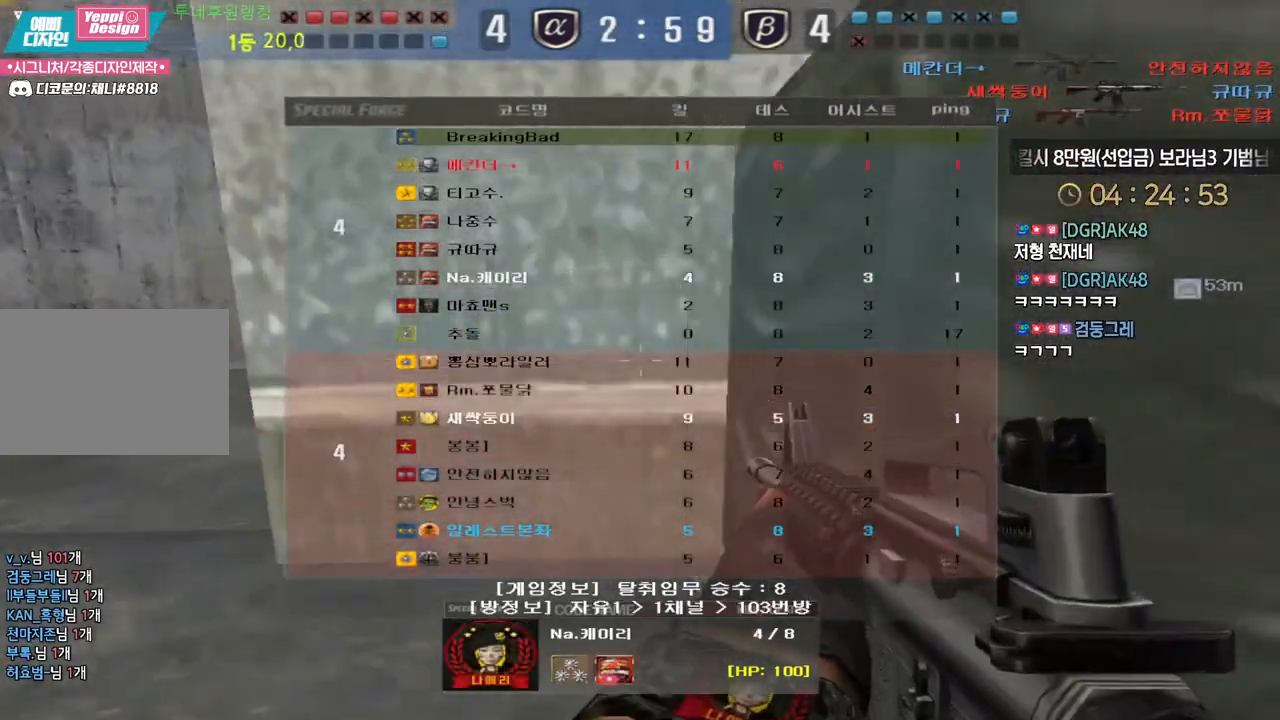
{"keys": ["tab"], "events": []}
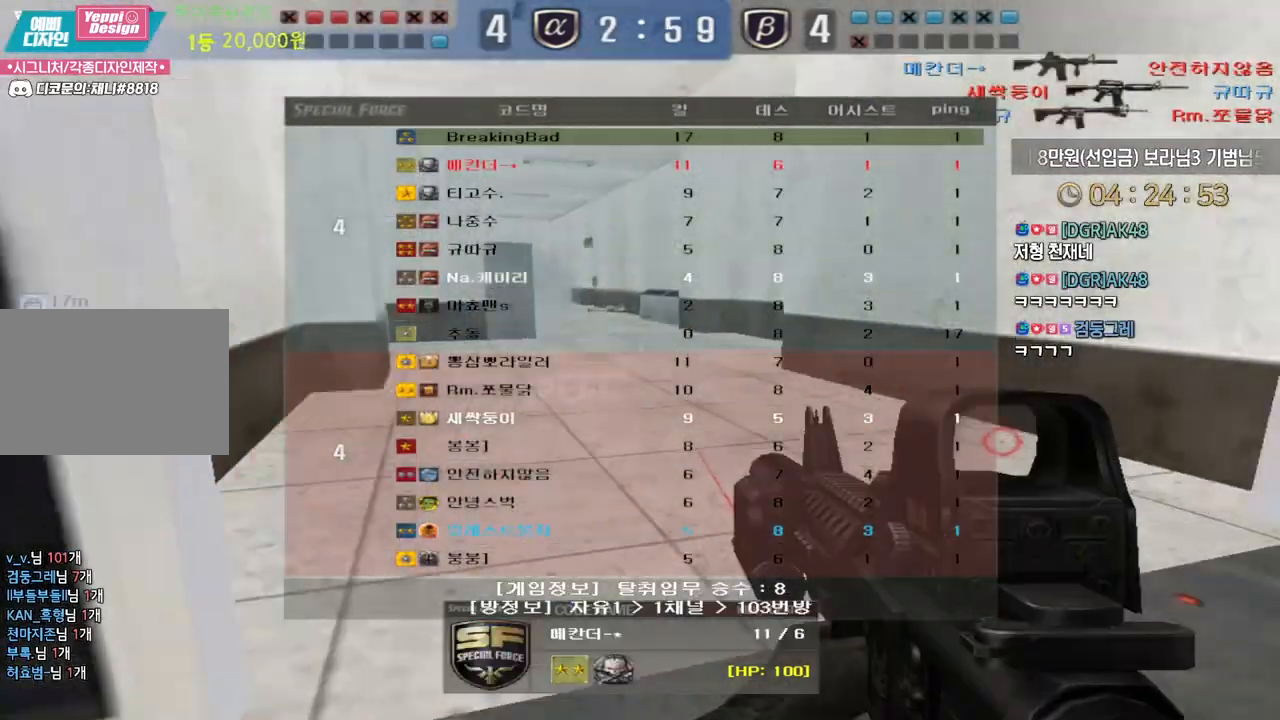
{"keys": [], "events": [[250, "tab", "up"]]}
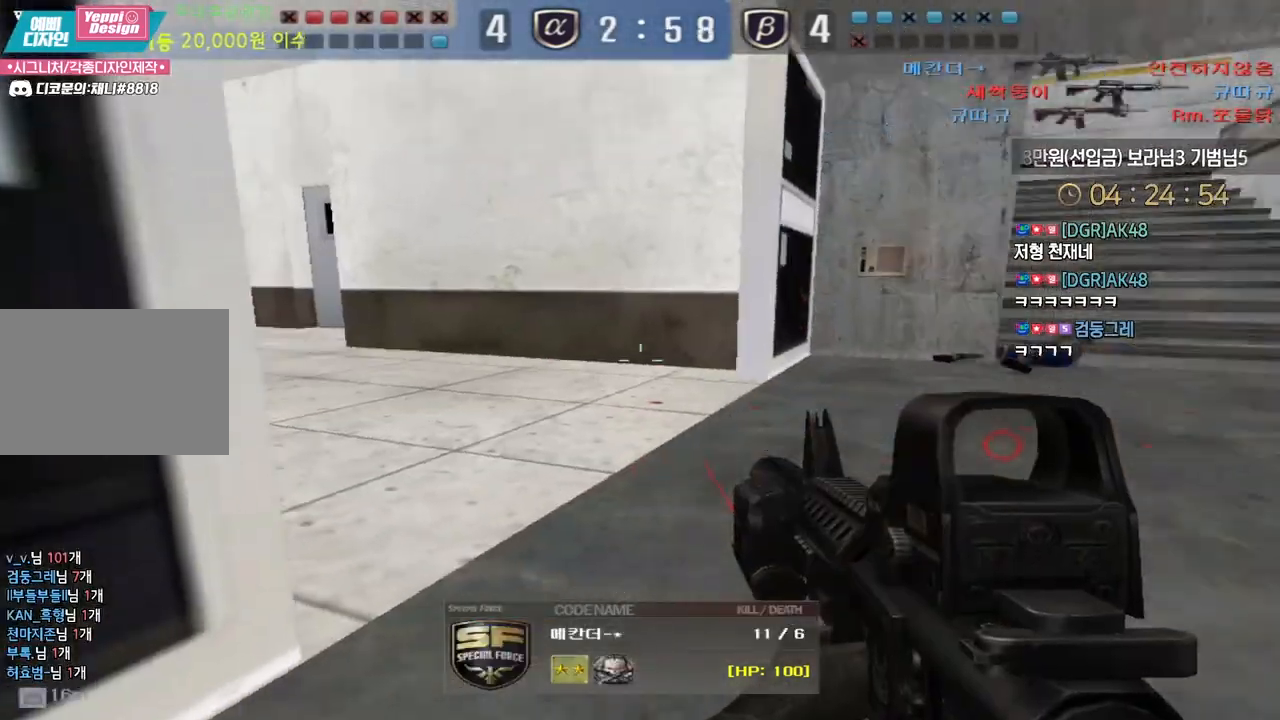
{"keys": ["tab"], "events": [[367, "tab", "down"]]}
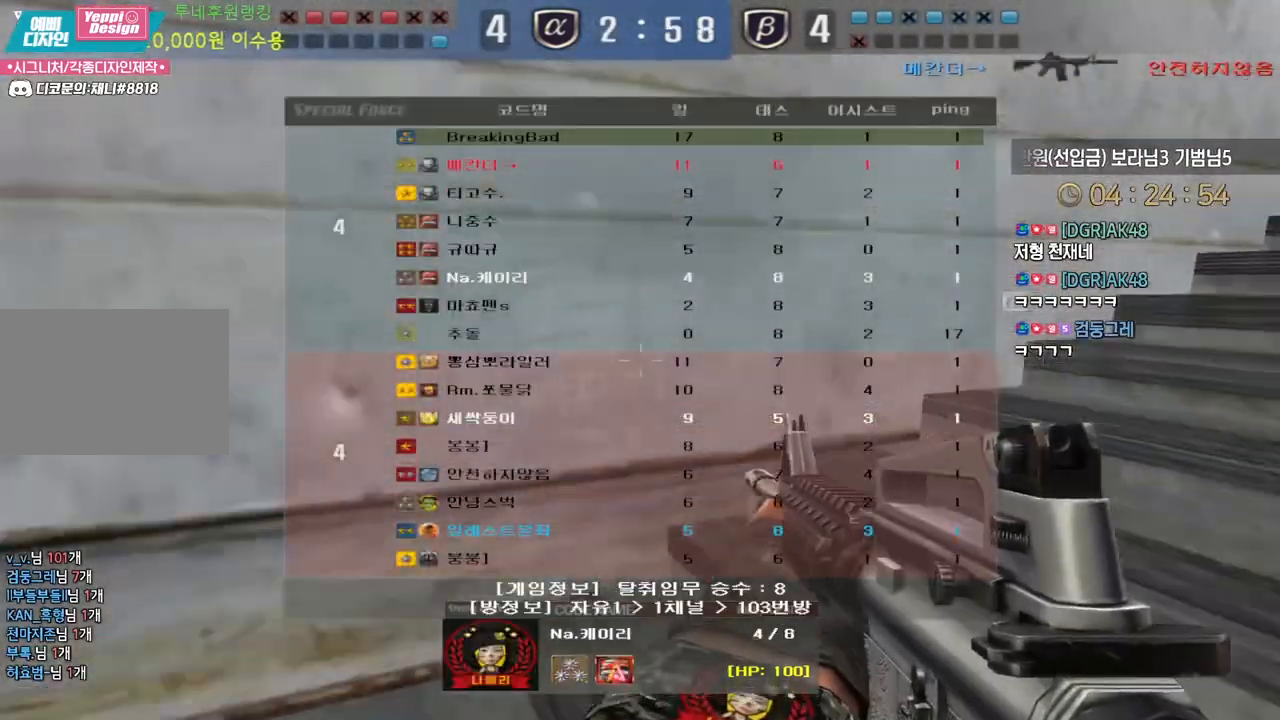
{"keys": ["tab"], "events": []}
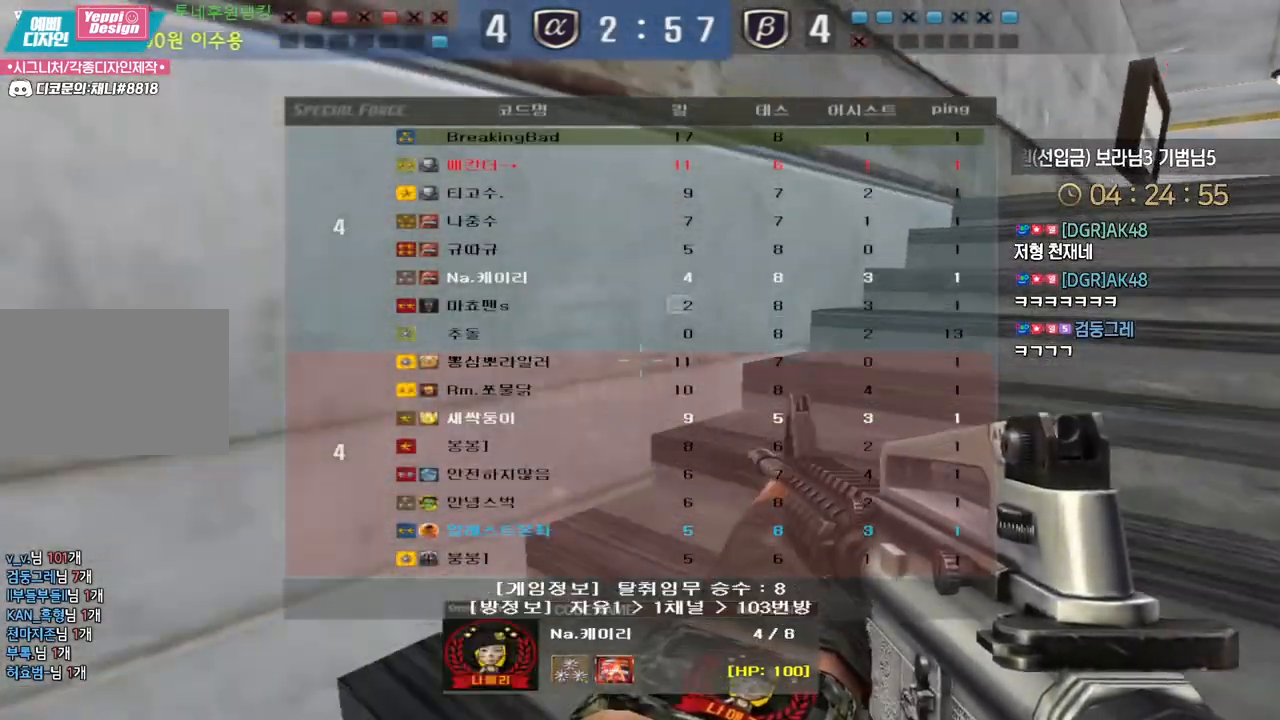
{"keys": ["tab"], "events": []}
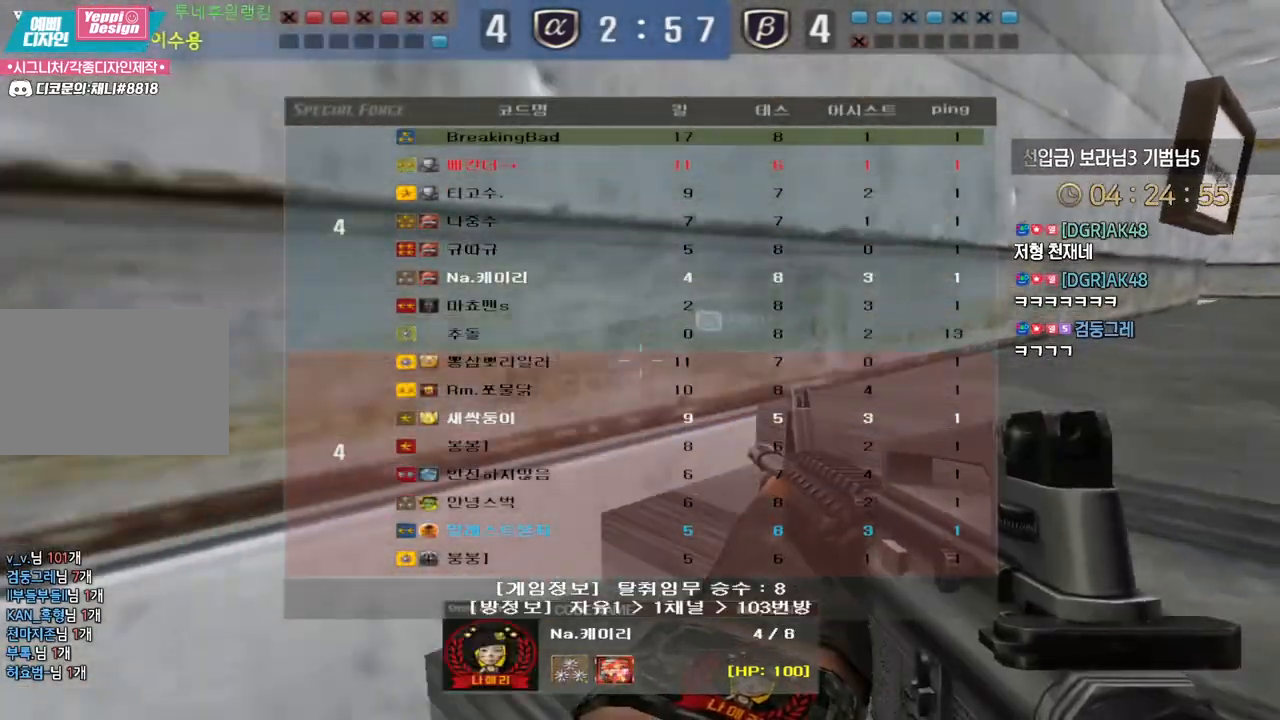
{"keys": [], "events": [[417, "tab", "up"]]}